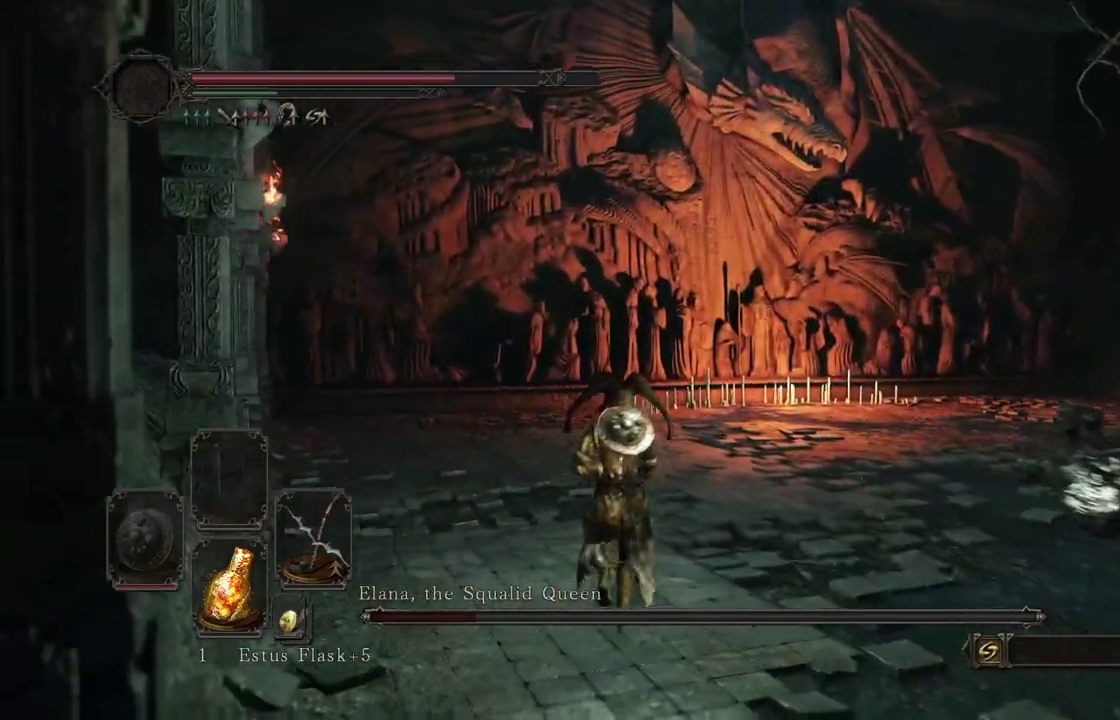
Gameplay with a controller (Xbox layout); each line is a JSON object with the inputs held at the frame after it (dt_ms = milliseconds from this image to that frame). Not read: R2.
{"dt_ms": 400, "buttons": [], "left_stick": "left", "right_stick": "right"}
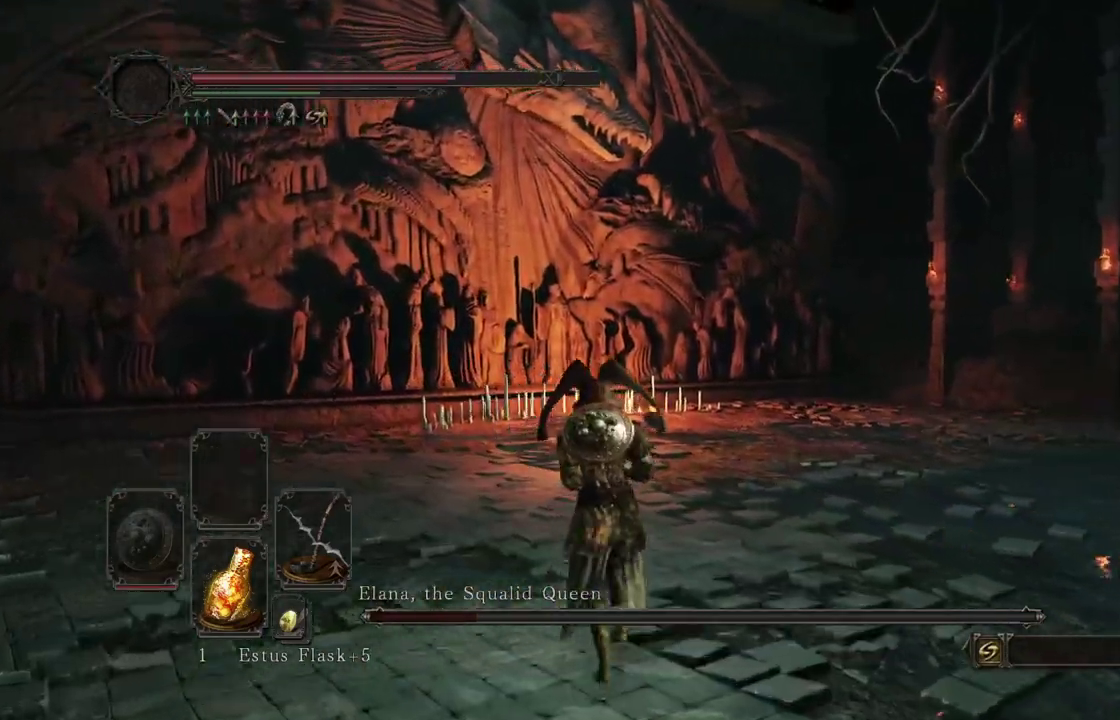
{"dt_ms": 600, "buttons": [], "left_stick": "down-left", "right_stick": "right"}
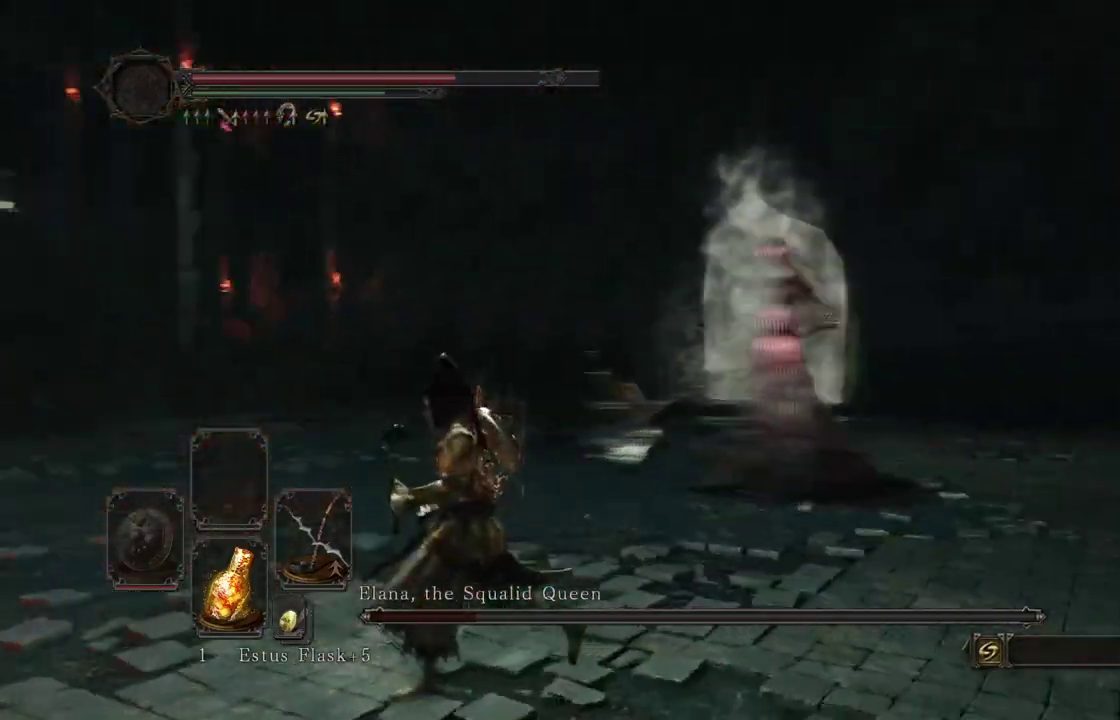
{"dt_ms": 400, "buttons": [], "left_stick": "down", "right_stick": "down-right"}
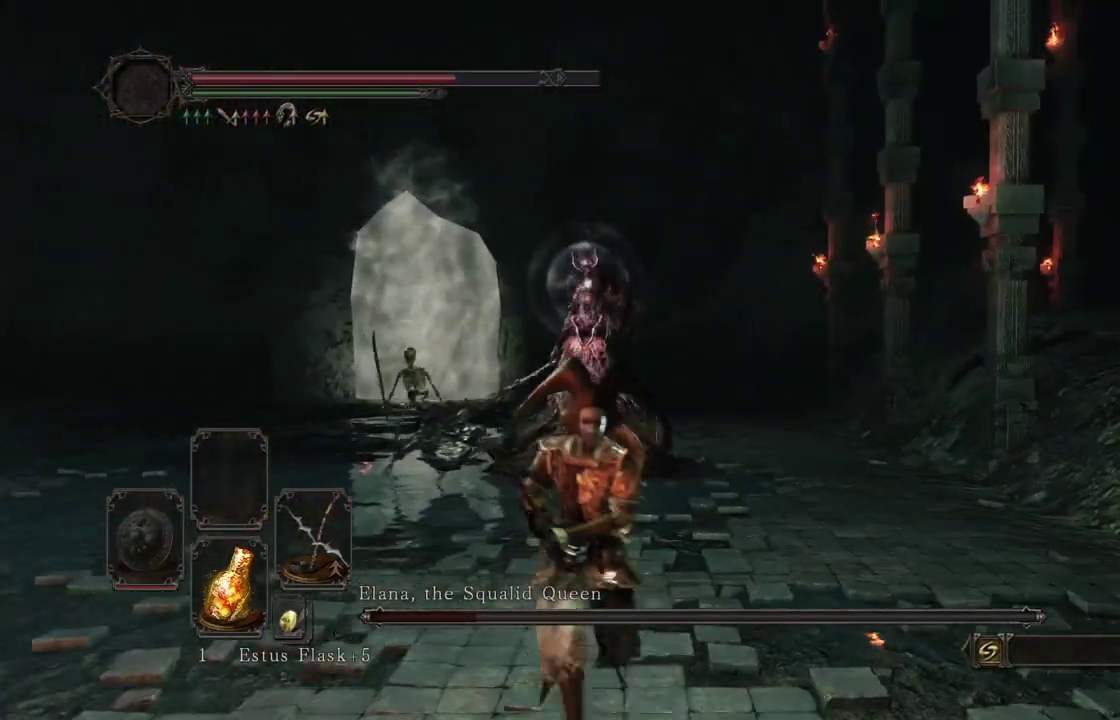
{"dt_ms": 400, "buttons": [], "left_stick": "down", "right_stick": "center"}
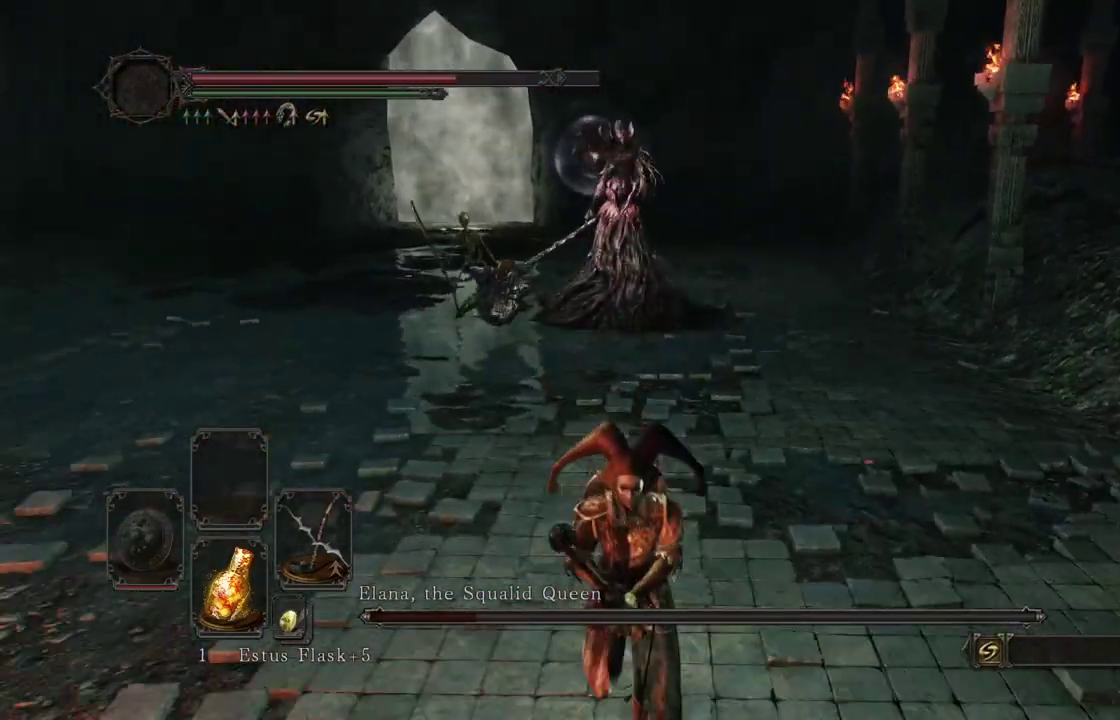
{"dt_ms": 600, "buttons": [], "left_stick": "down-left", "right_stick": "center"}
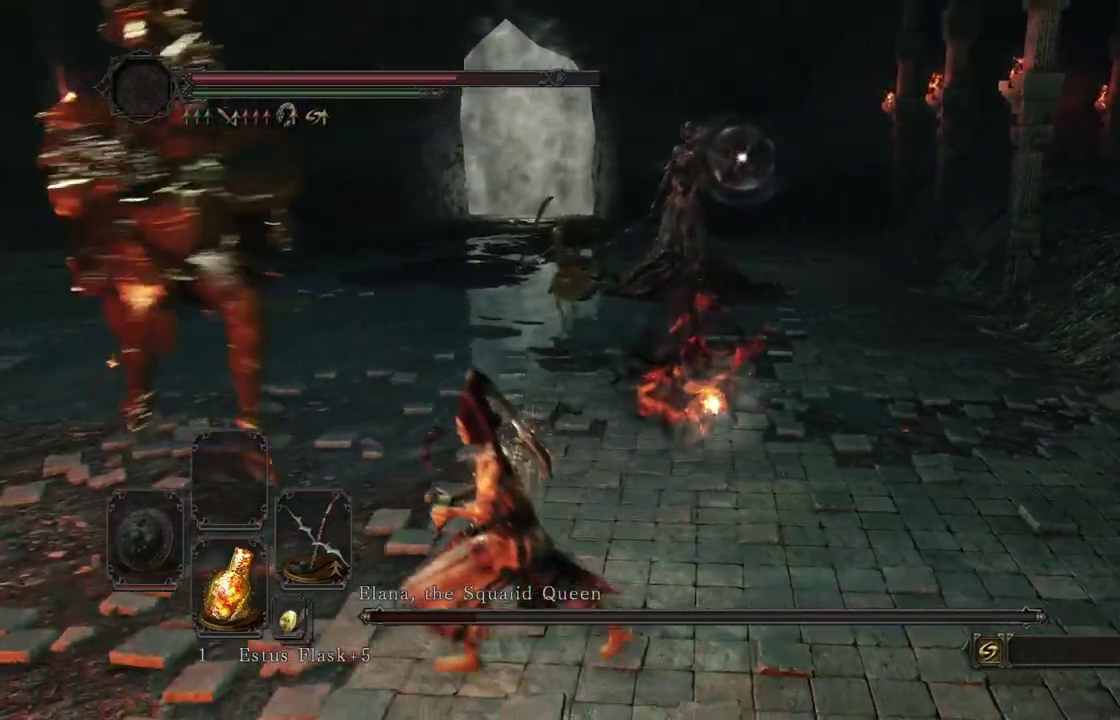
{"dt_ms": 400, "buttons": [], "left_stick": "down-left", "right_stick": "center"}
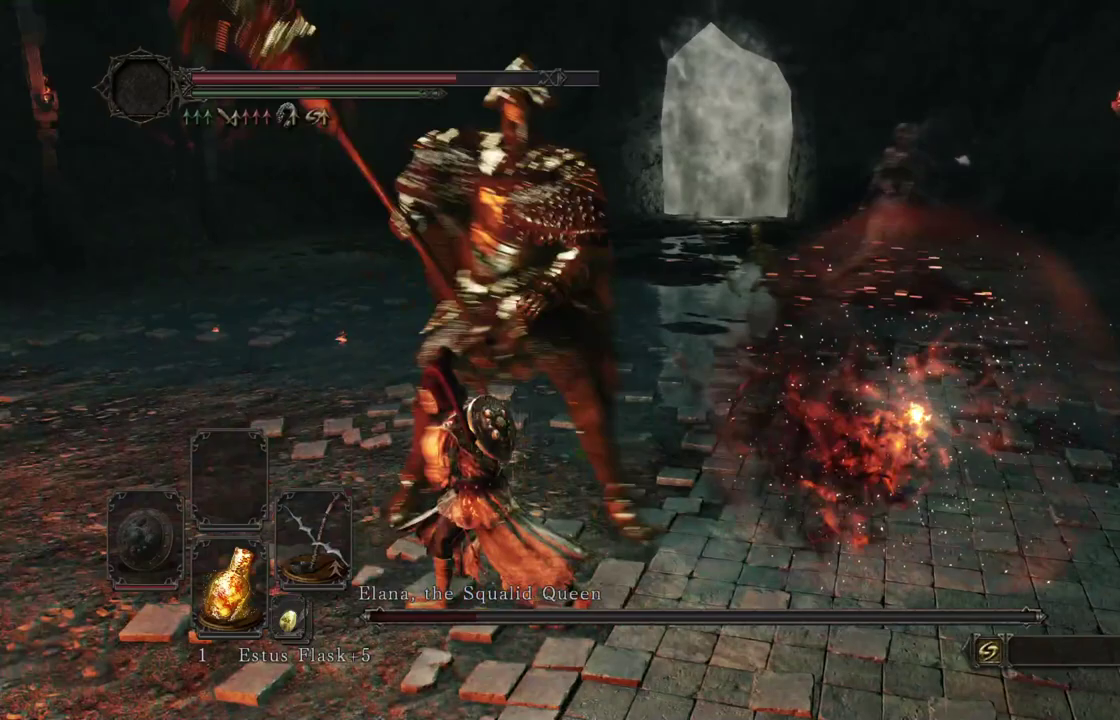
{"dt_ms": 600, "buttons": ["B"], "left_stick": "left", "right_stick": "center"}
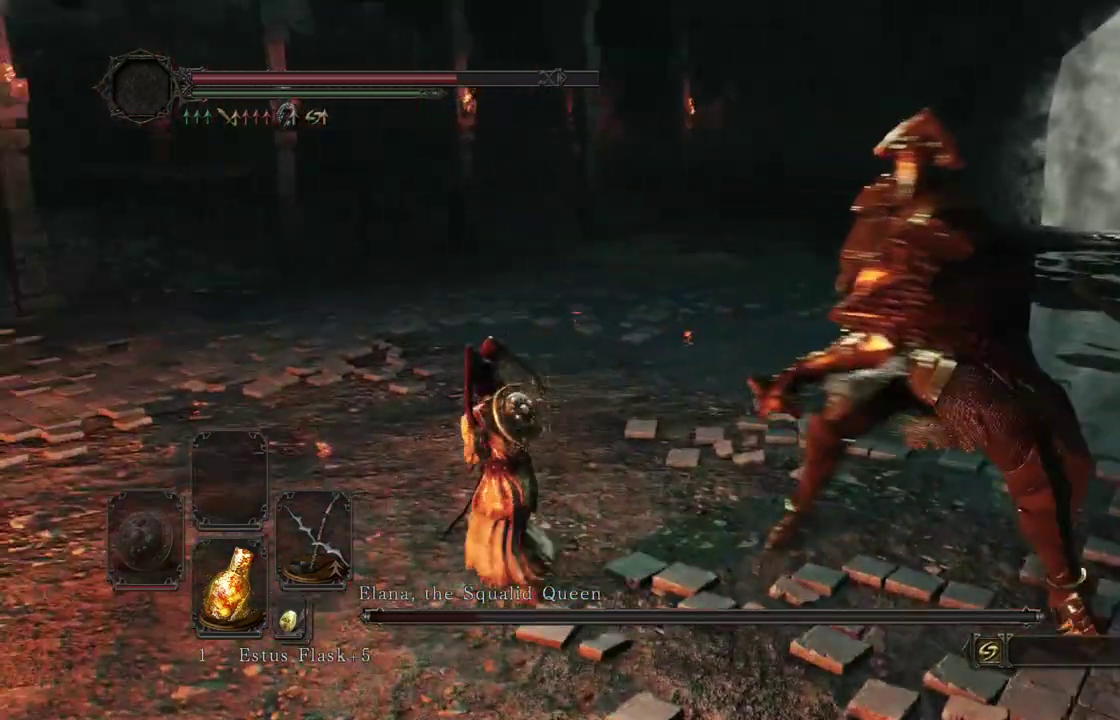
{"dt_ms": 300, "buttons": ["L2"], "left_stick": "left", "right_stick": "center"}
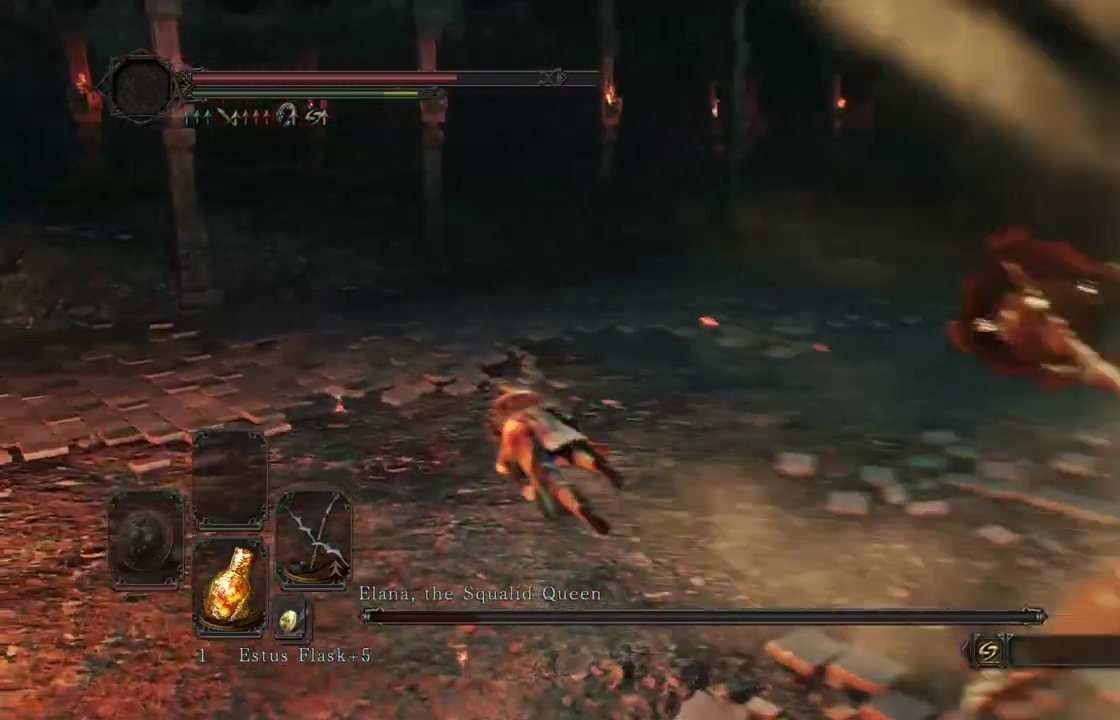
{"dt_ms": 800, "buttons": ["B"], "left_stick": "left", "right_stick": "right"}
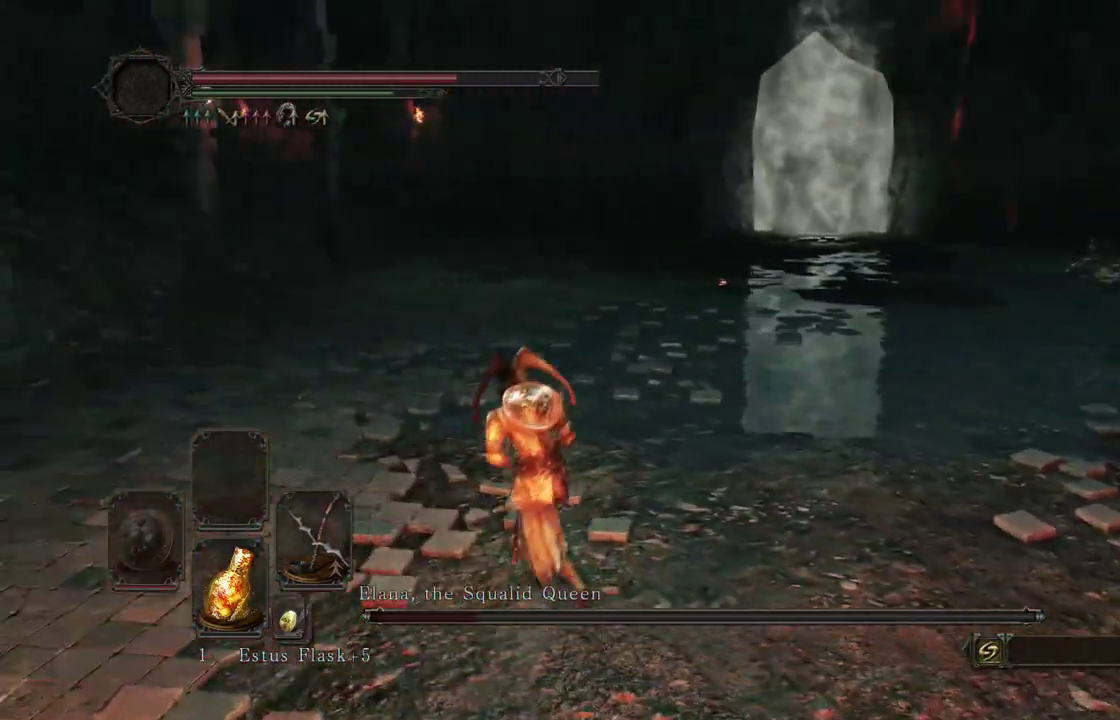
{"dt_ms": 400, "buttons": ["B"], "left_stick": "left", "right_stick": "right"}
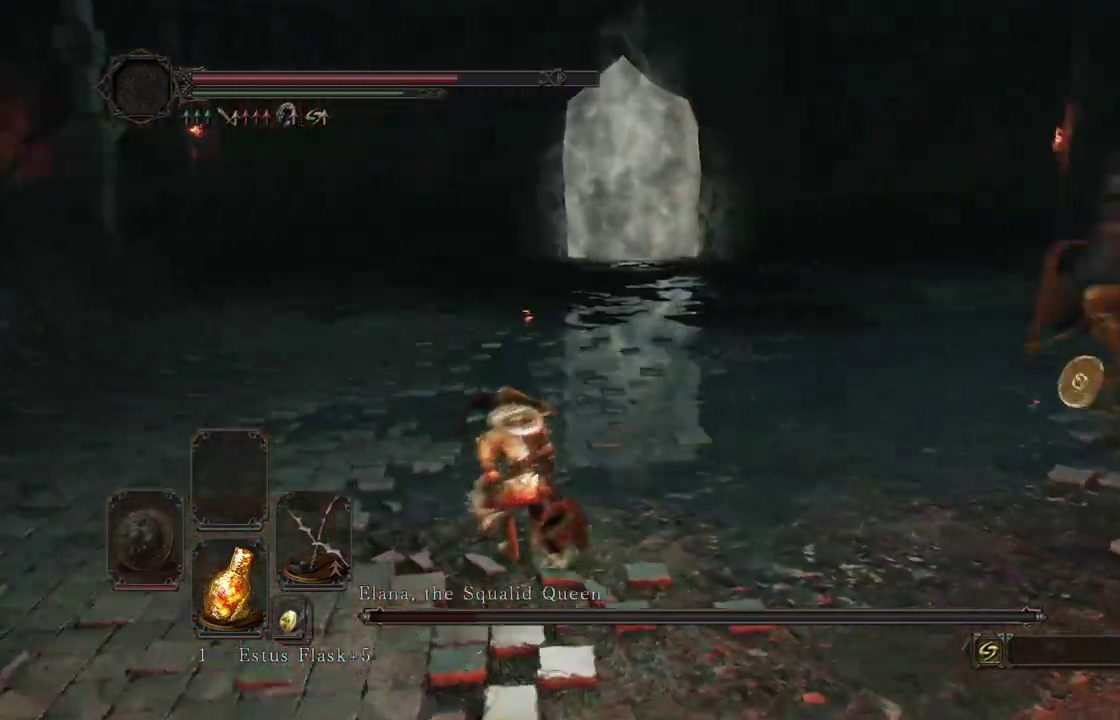
{"dt_ms": 500, "buttons": ["B"], "left_stick": "left", "right_stick": "down-right"}
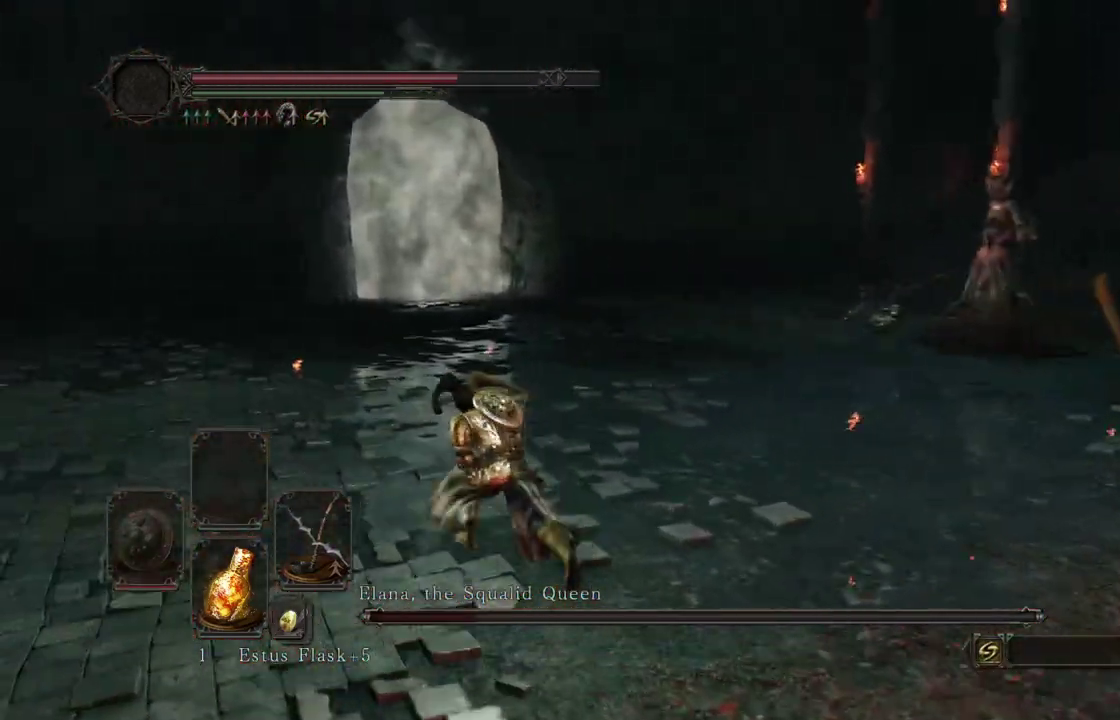
{"dt_ms": 500, "buttons": ["B"], "left_stick": "left", "right_stick": "right"}
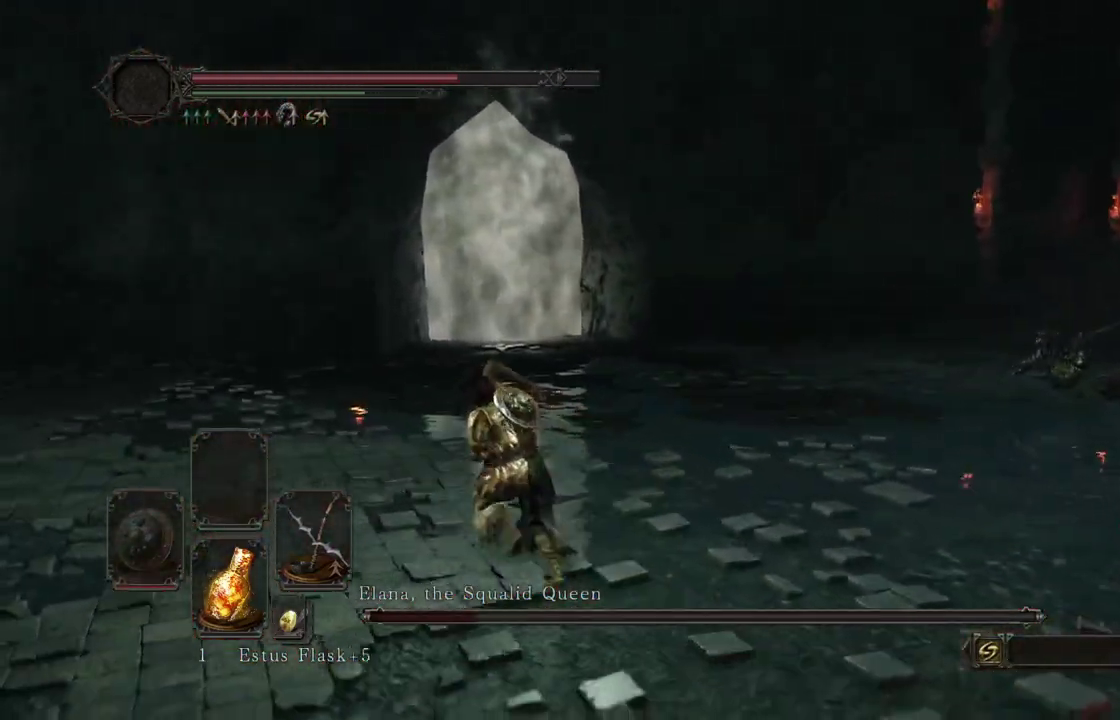
{"dt_ms": 500, "buttons": ["B"], "left_stick": "left", "right_stick": "down-right"}
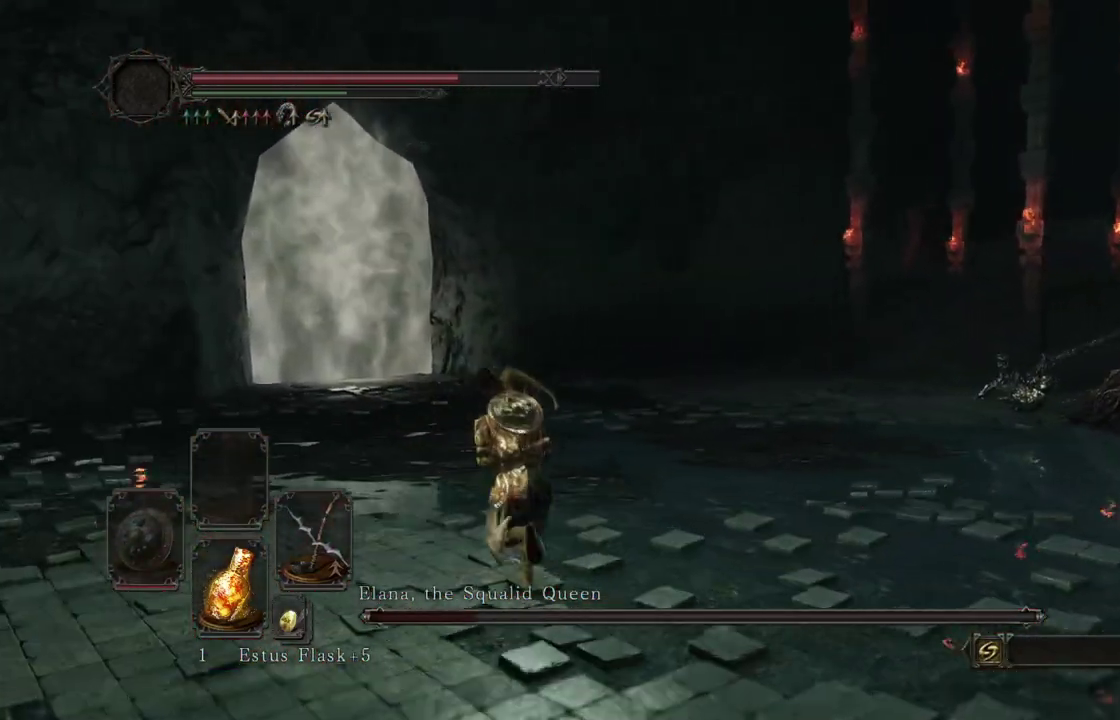
{"dt_ms": 400, "buttons": [], "left_stick": "left", "right_stick": "down-right"}
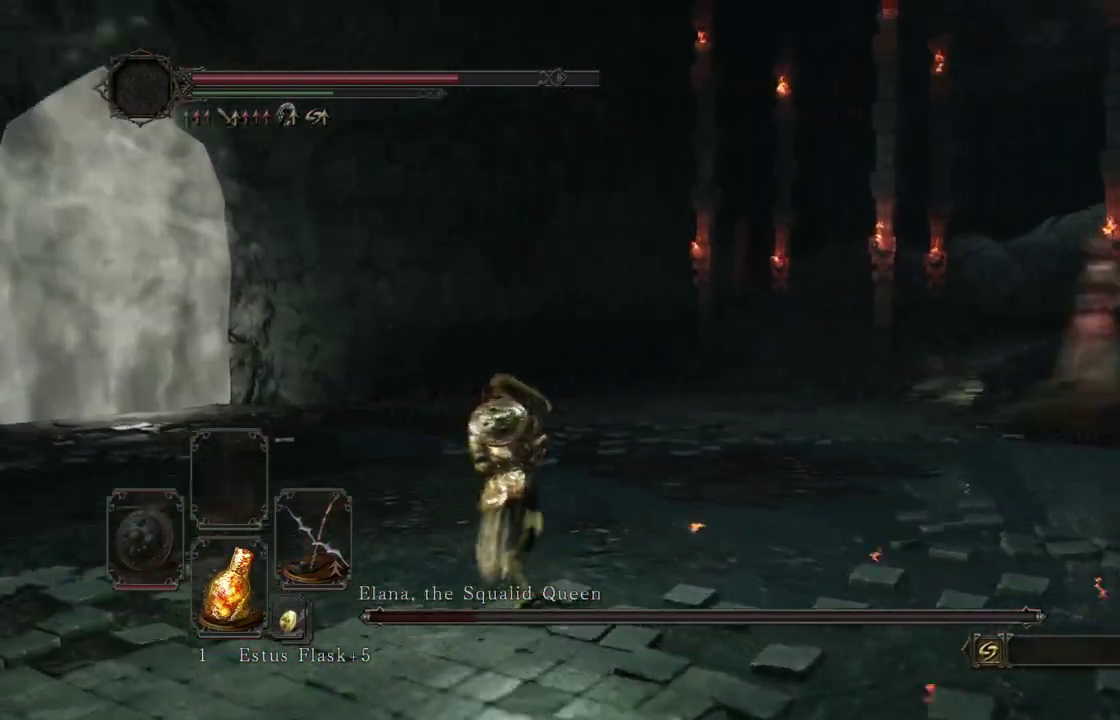
{"dt_ms": 600, "buttons": [], "left_stick": "left", "right_stick": "down-right"}
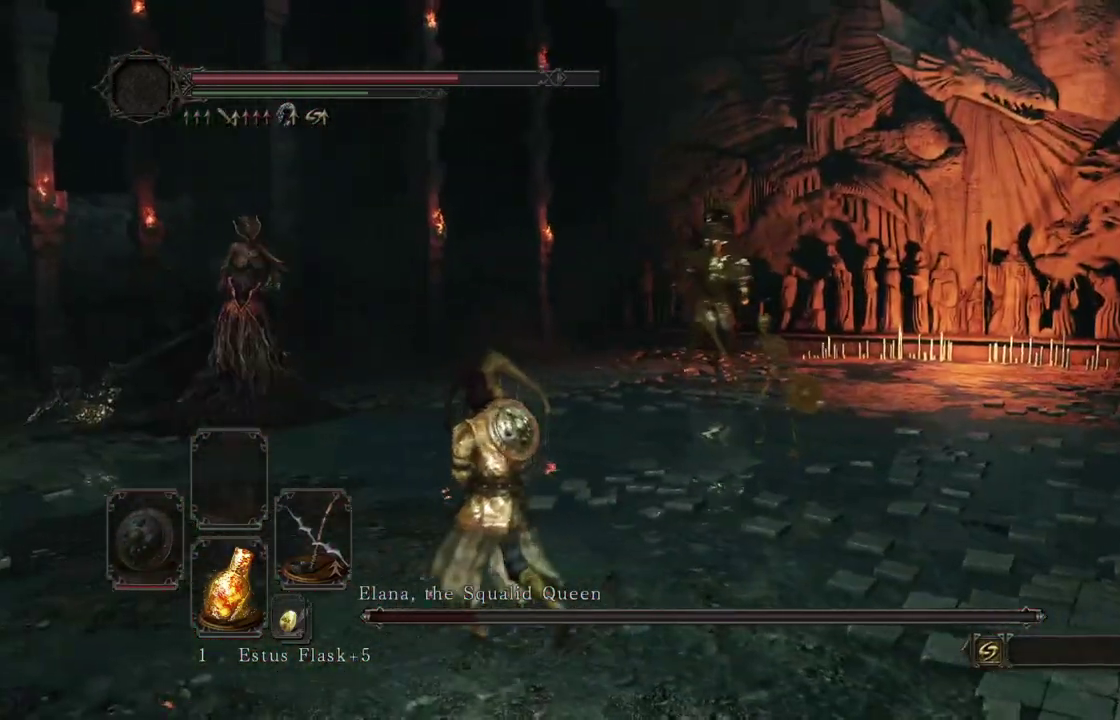
{"dt_ms": 500, "buttons": [], "left_stick": "down-left", "right_stick": "right"}
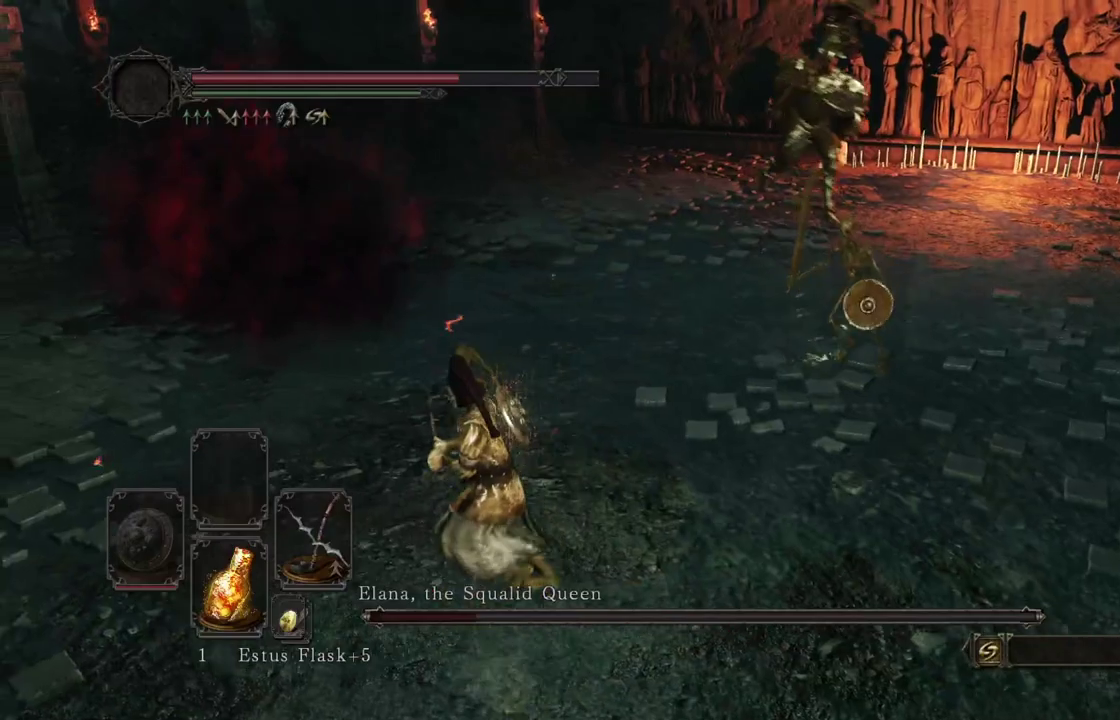
{"dt_ms": 500, "buttons": [], "left_stick": "down", "right_stick": "center"}
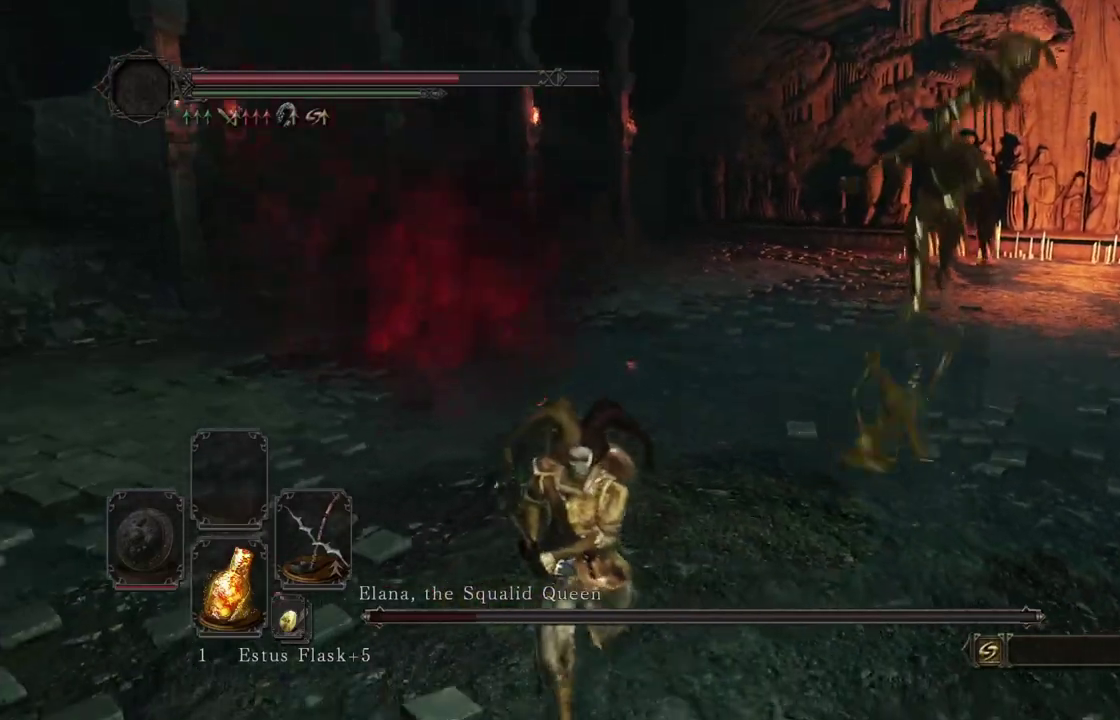
{"dt_ms": 500, "buttons": [], "left_stick": "down-left", "right_stick": "center"}
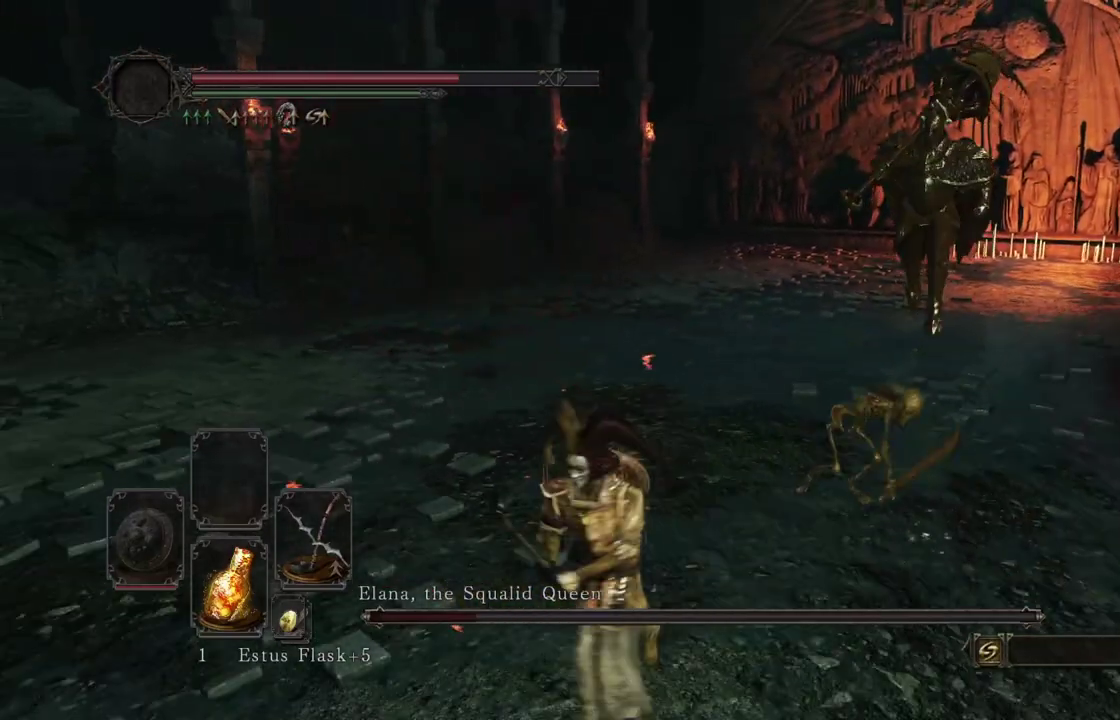
{"dt_ms": 500, "buttons": [], "left_stick": "down-left", "right_stick": "center"}
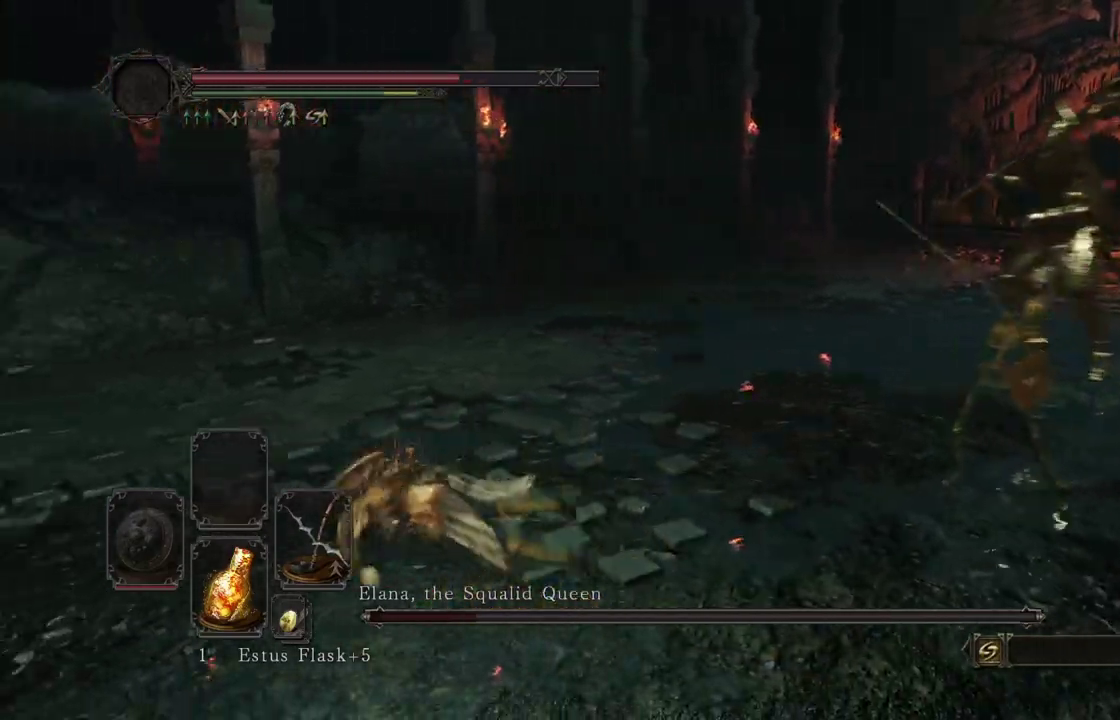
{"dt_ms": 500, "buttons": [], "left_stick": "left", "right_stick": "center"}
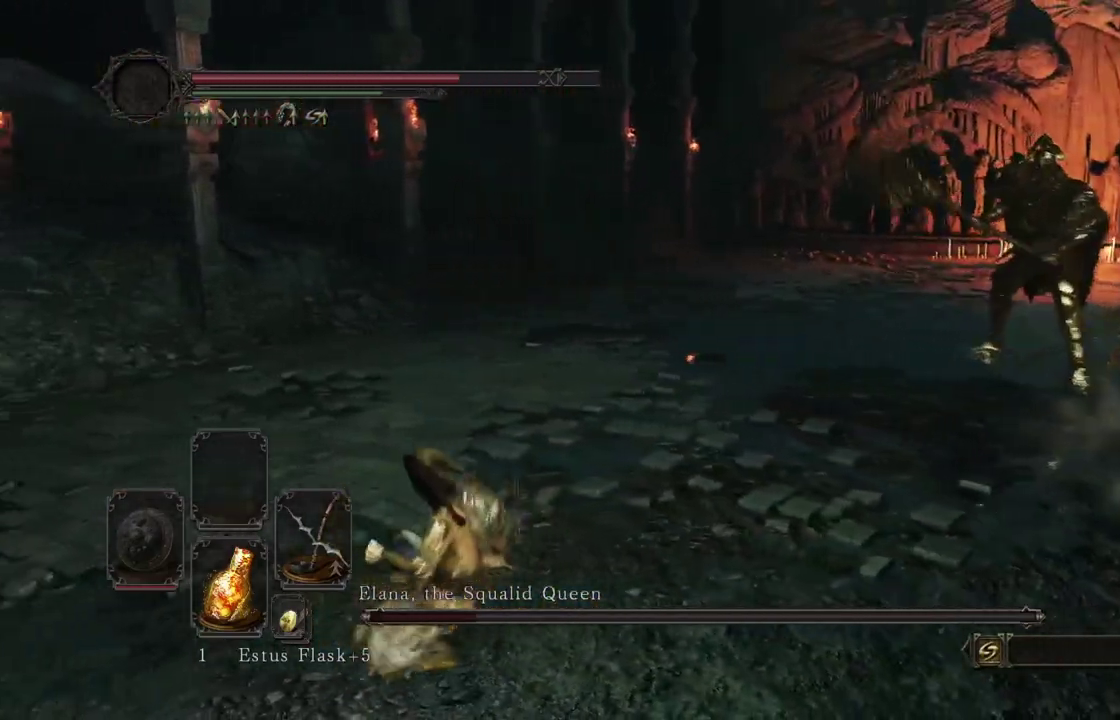
{"dt_ms": 500, "buttons": [], "left_stick": "left", "right_stick": "down-right"}
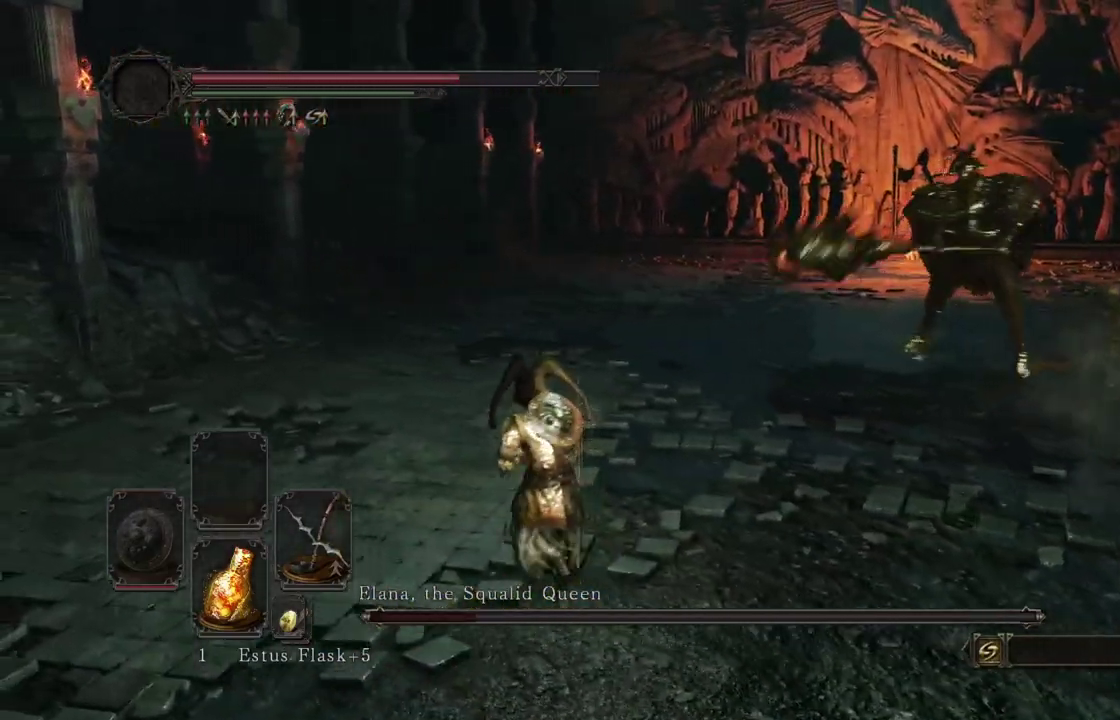
{"dt_ms": 500, "buttons": [], "left_stick": "left", "right_stick": "right"}
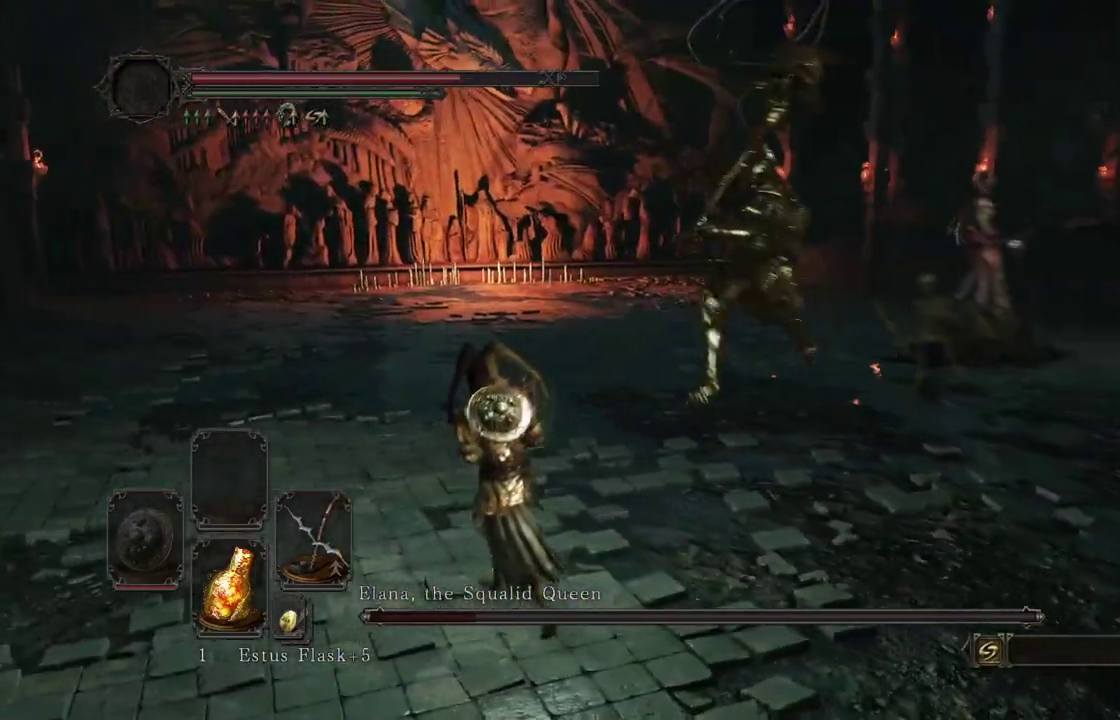
{"dt_ms": 400, "buttons": [], "left_stick": "center", "right_stick": "right"}
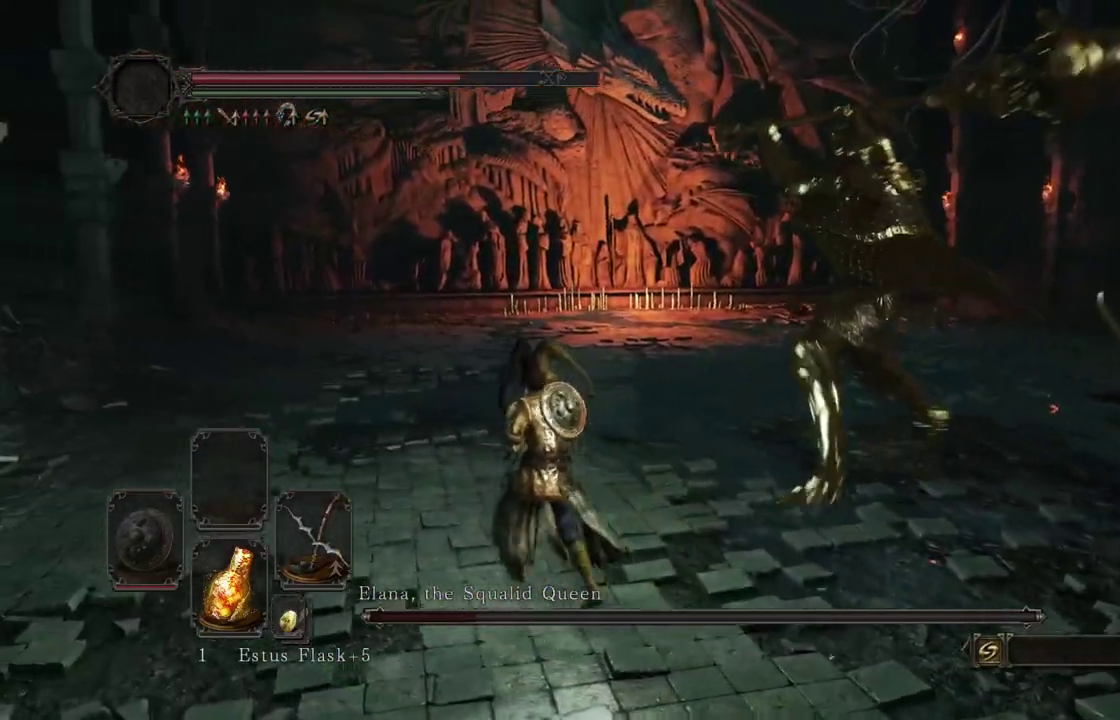
{"dt_ms": 600, "buttons": [], "left_stick": "right", "right_stick": "center"}
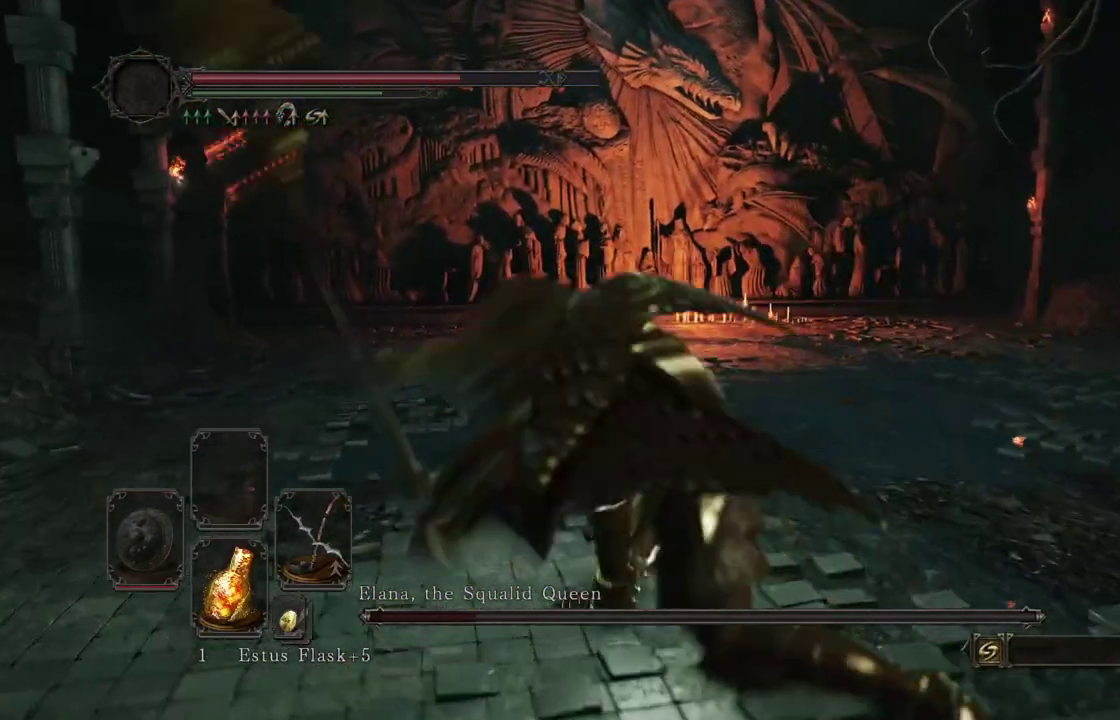
{"dt_ms": 300, "buttons": [], "left_stick": "center", "right_stick": "right"}
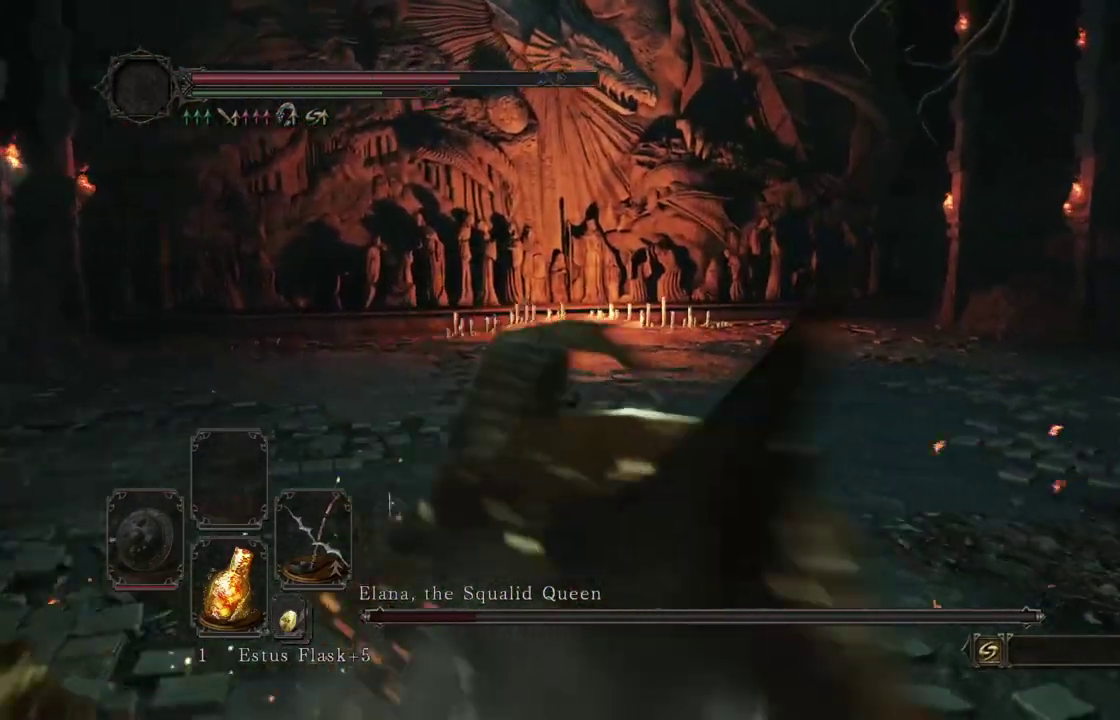
{"dt_ms": 700, "buttons": [], "left_stick": "left", "right_stick": "center"}
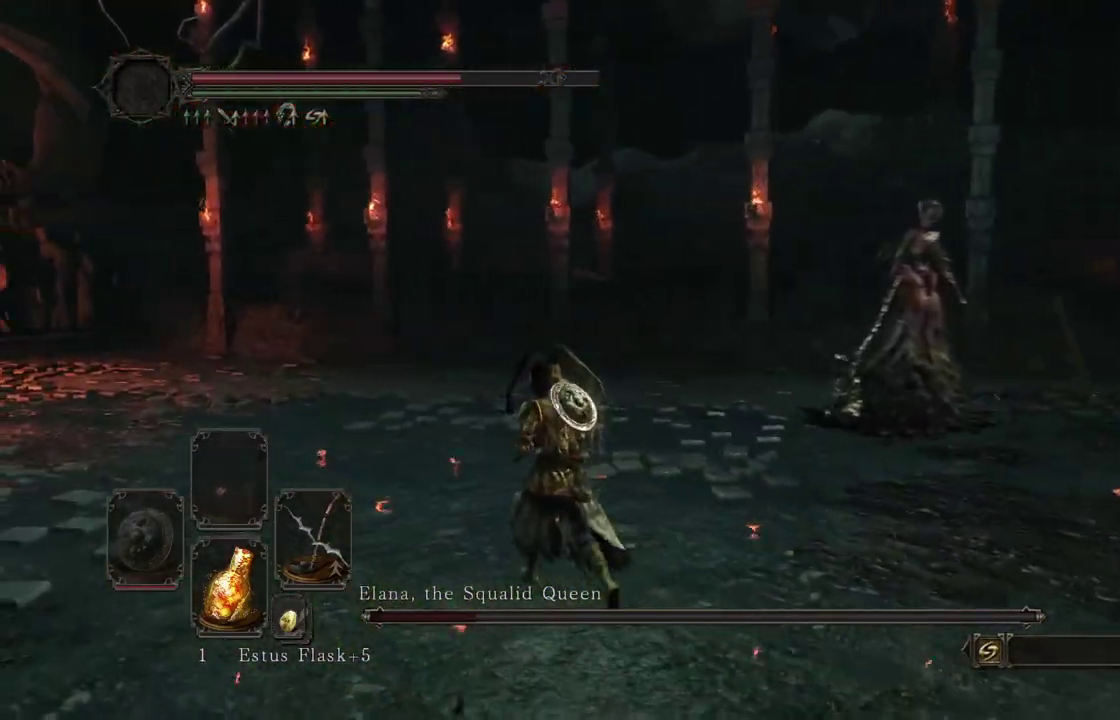
{"dt_ms": 700, "buttons": [], "left_stick": "center", "right_stick": "center"}
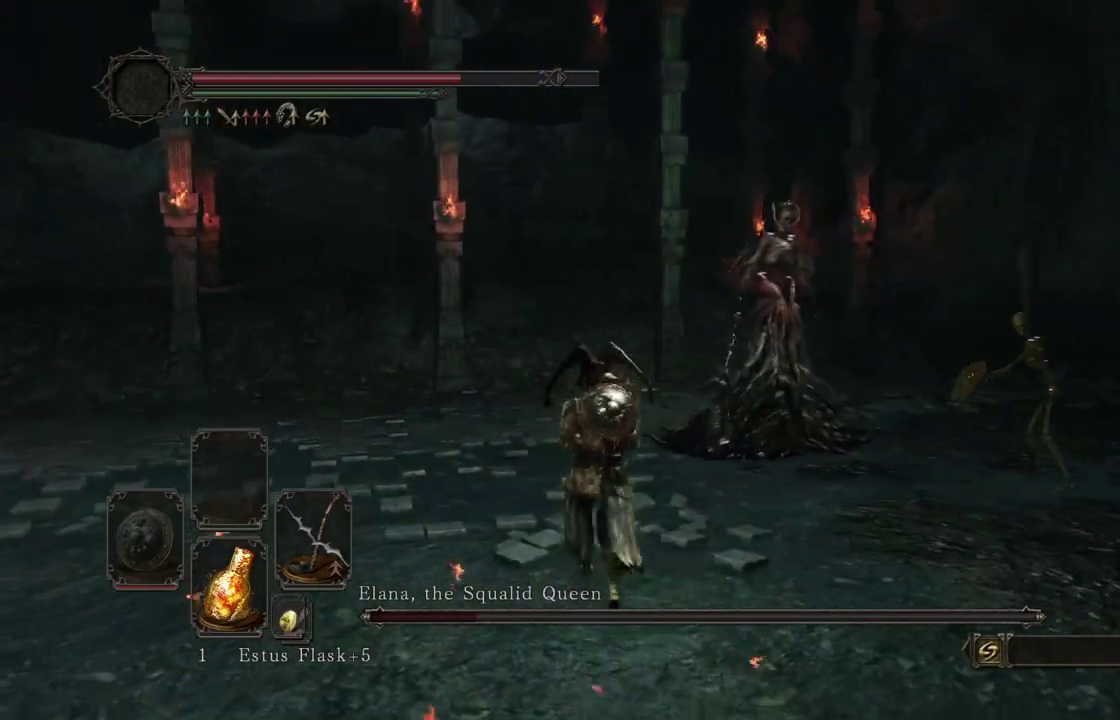
{"dt_ms": 300, "buttons": [], "left_stick": "left", "right_stick": "down-right"}
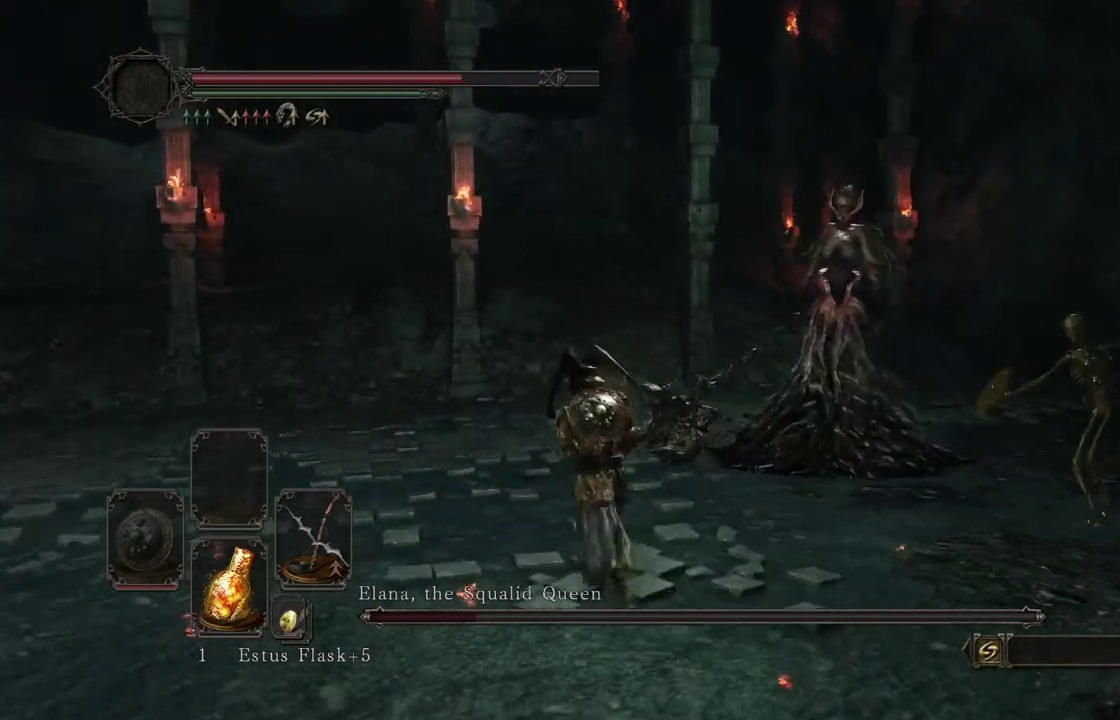
{"dt_ms": 500, "buttons": [], "left_stick": "center", "right_stick": "down-right"}
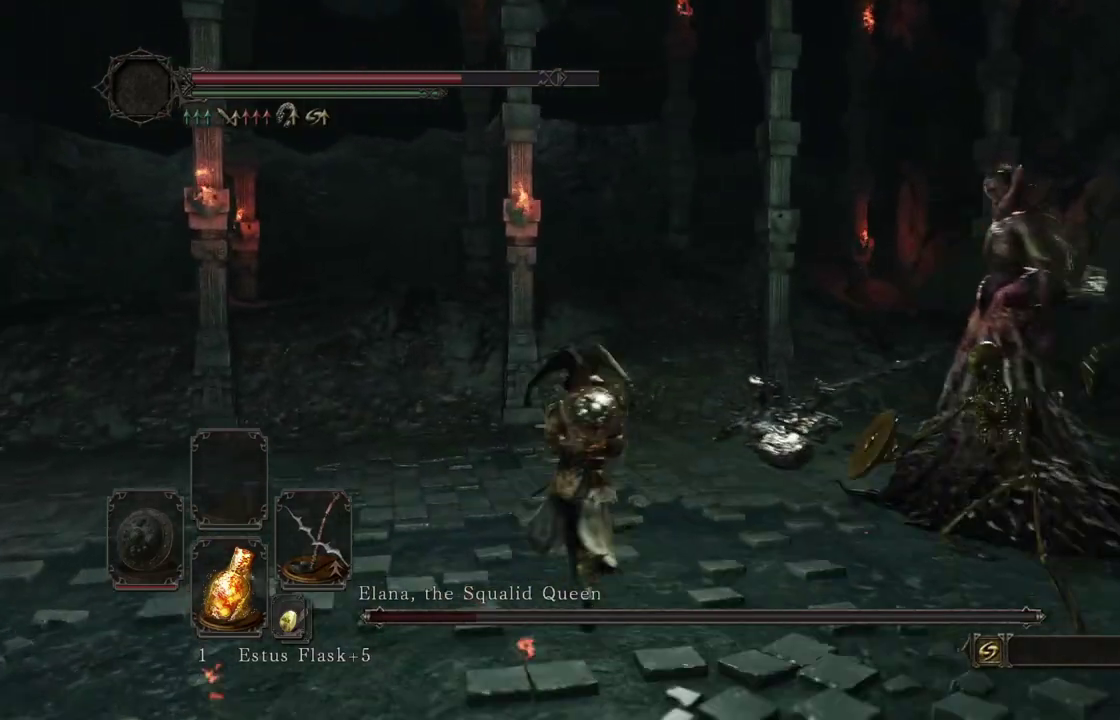
{"dt_ms": 600, "buttons": [], "left_stick": "right", "right_stick": "right"}